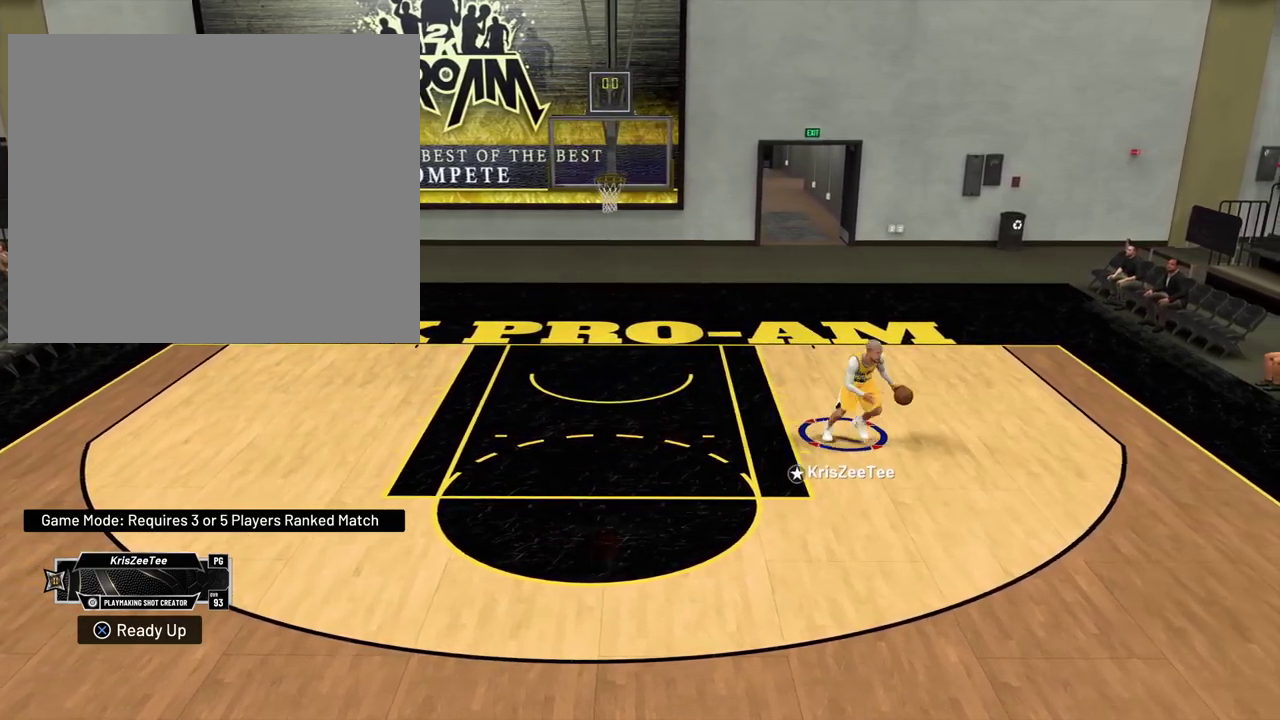
Gameplay with a controller (PlayStation layout); each line is a JSON object with the inputs held at the frame after it (dt_ms = milliseconds from this image to that frame). "events" lists button and stick changes between this image and that frame as [ms after this image, input, new state], when the widget could be followed in between.
{"dt_ms": 800, "buttons": [], "left_stick": "center", "right_stick": "down-right", "events": [[117, "L2", "down"], [167, "R2", "up"], [267, "L2", "up"], [267, "left_stick", "down"], [667, "left_stick", "center"], [733, "right_stick", "down-right"]]}
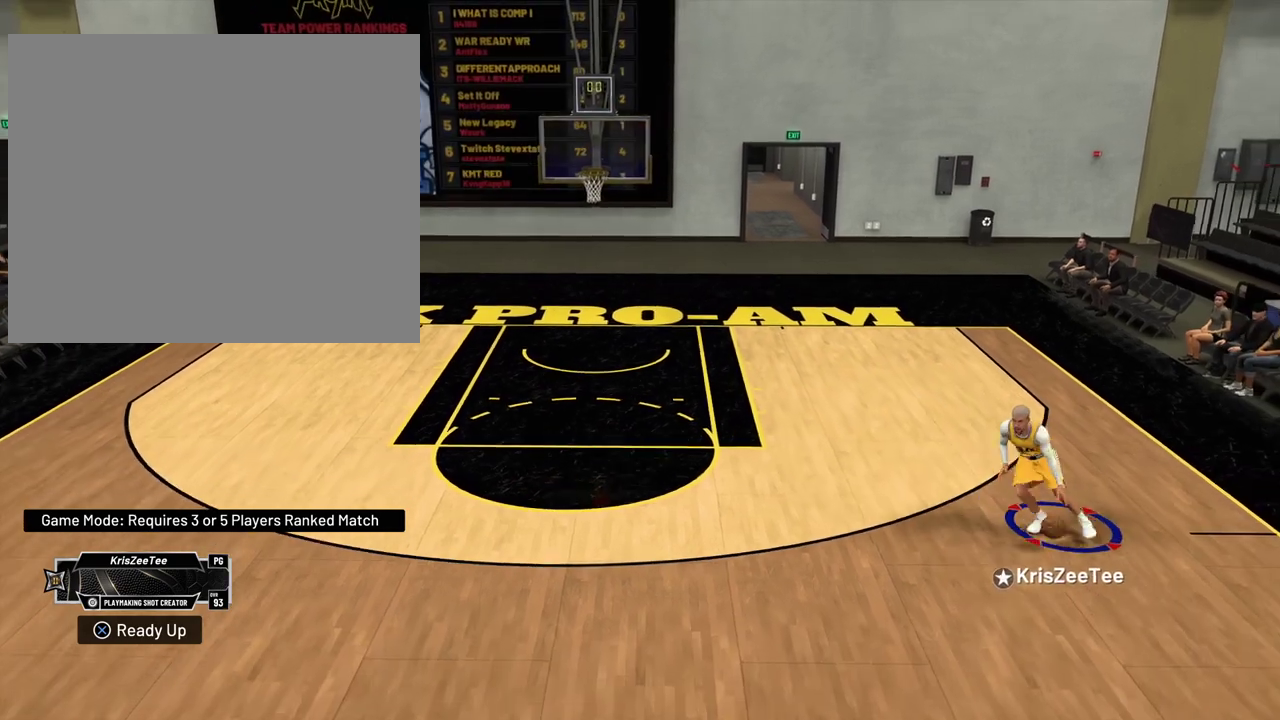
{"dt_ms": 300, "buttons": [], "left_stick": "center", "right_stick": "down-right", "events": []}
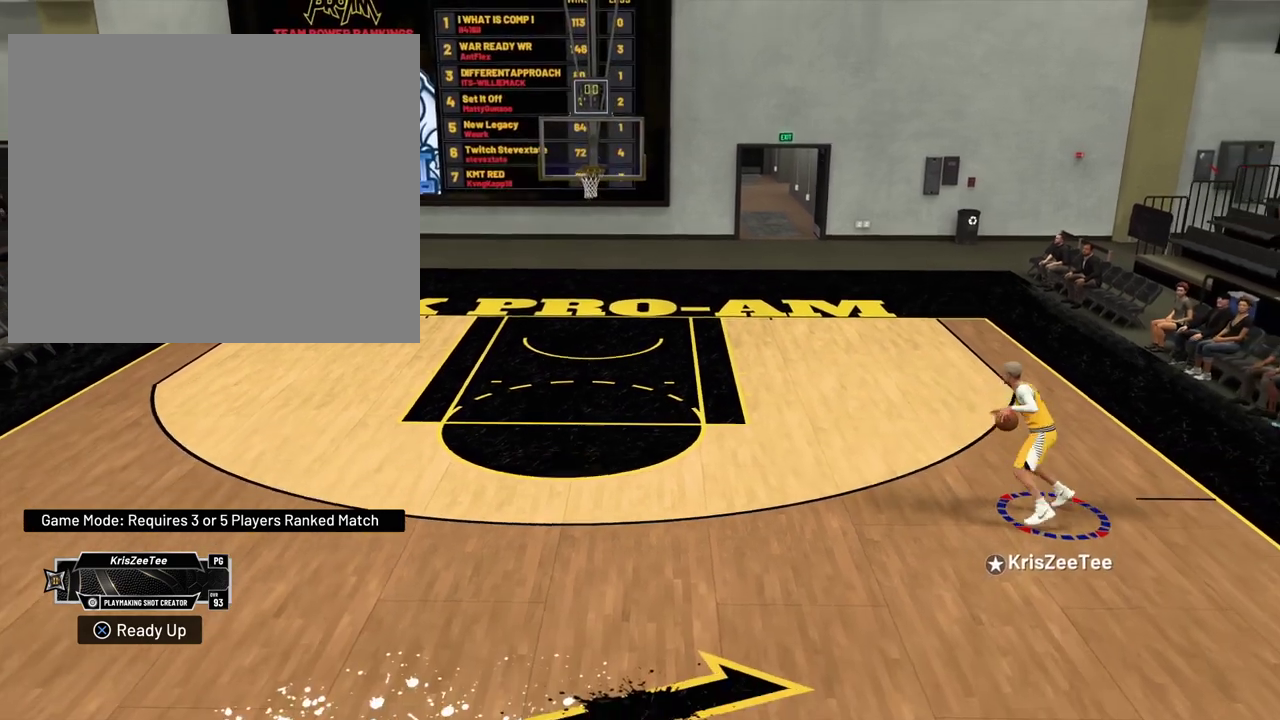
{"dt_ms": 500, "buttons": ["SQUARE"], "left_stick": "center", "right_stick": "center", "events": [[50, "right_stick", "center"], [317, "L2", "down"], [383, "SQUARE", "down"], [483, "L2", "up"]]}
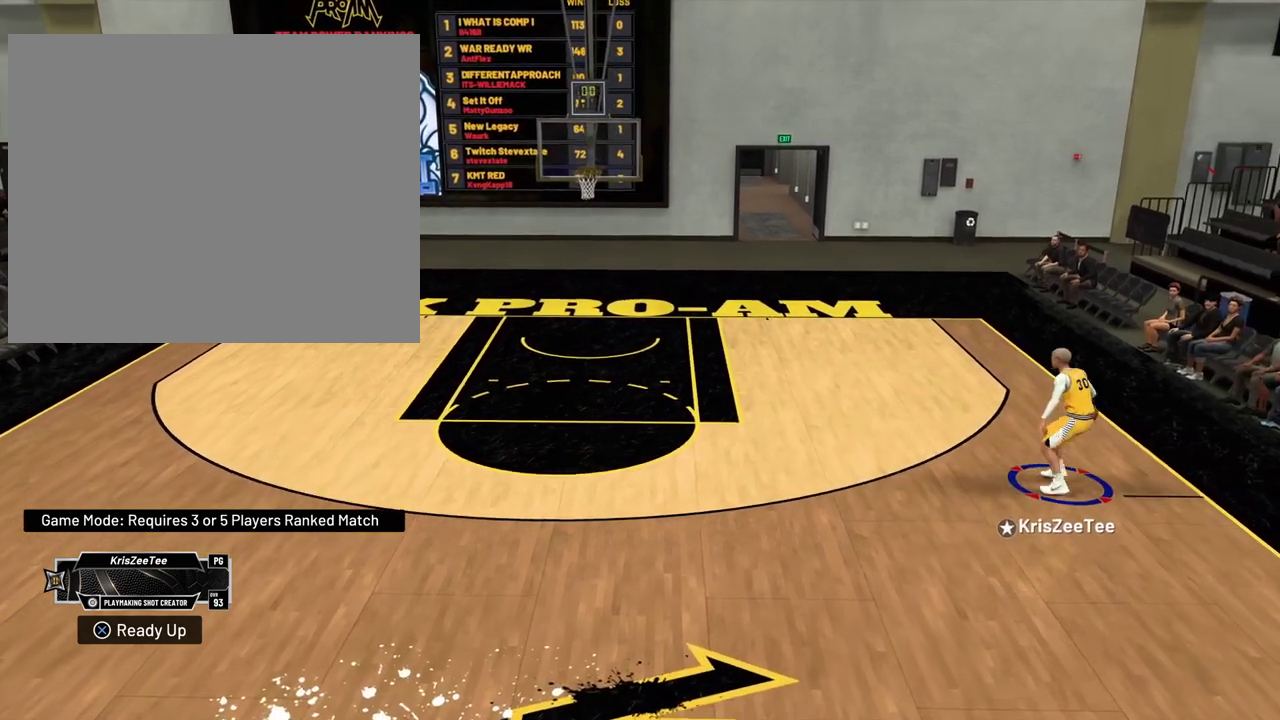
{"dt_ms": 700, "buttons": [], "left_stick": "center", "right_stick": "center", "events": [[433, "SQUARE", "up"]]}
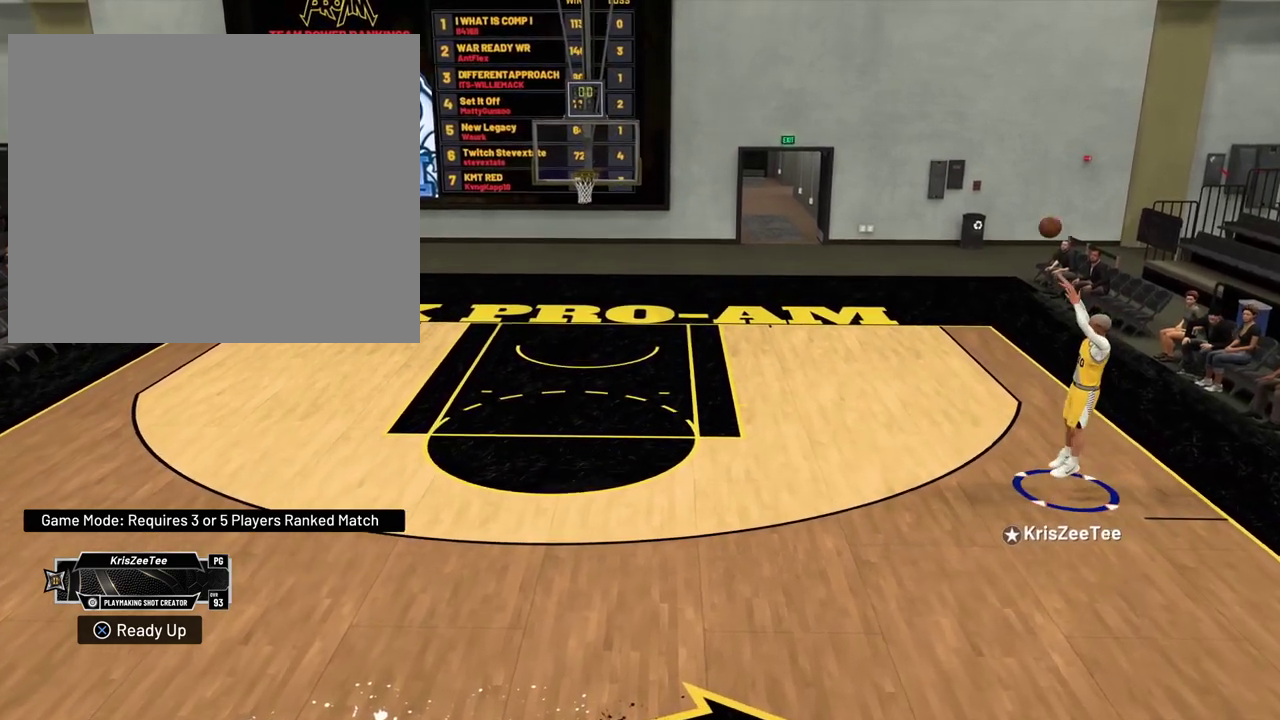
{"dt_ms": 300, "buttons": [], "left_stick": "center", "right_stick": "center", "events": []}
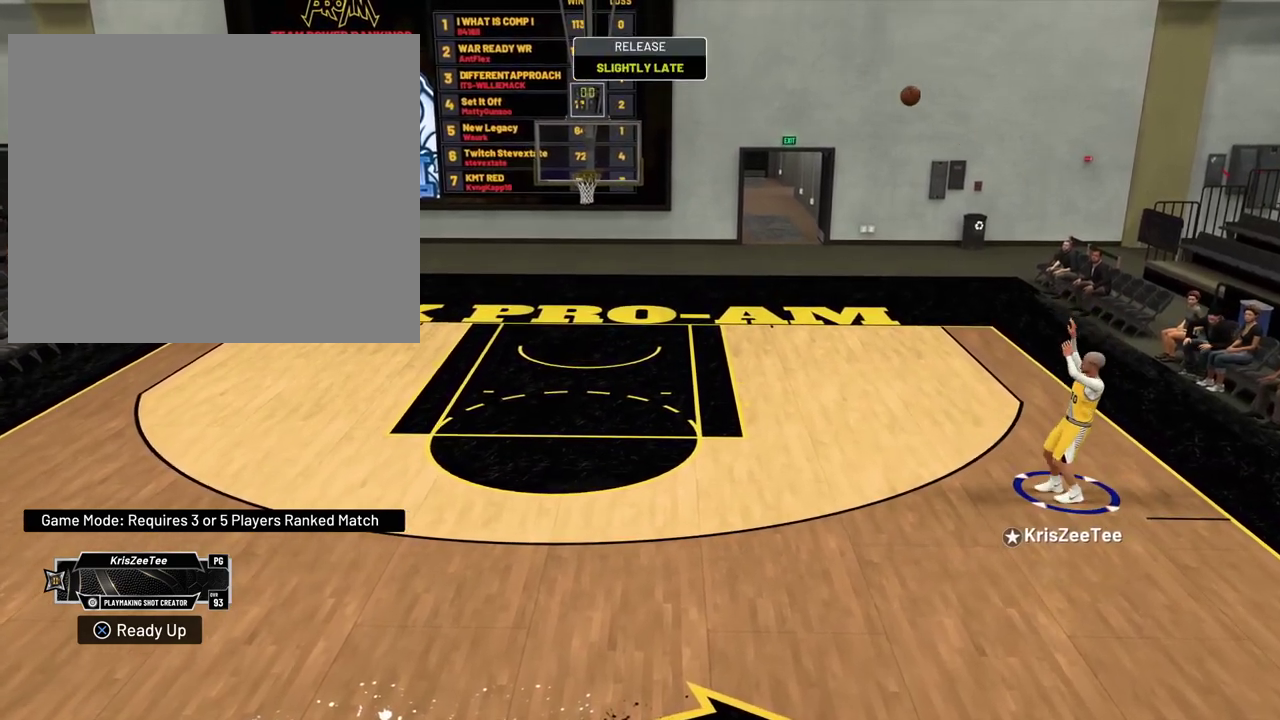
{"dt_ms": 500, "buttons": [], "left_stick": "center", "right_stick": "center", "events": []}
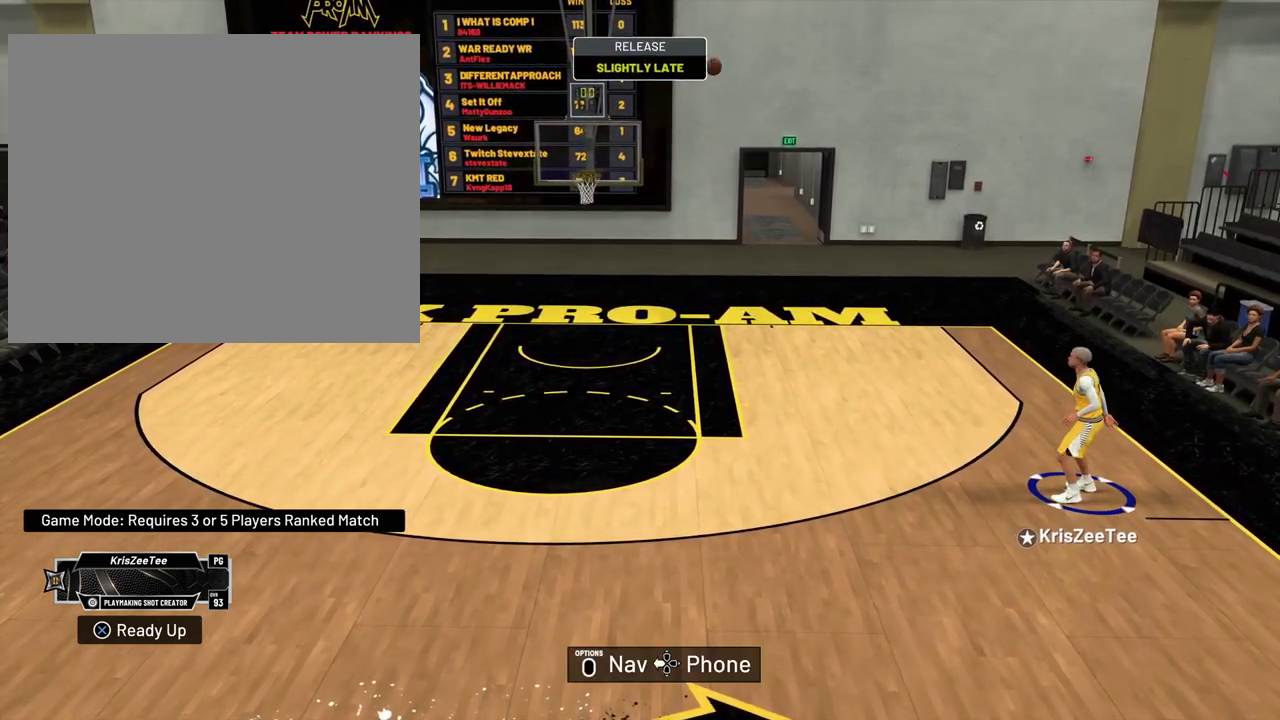
{"dt_ms": 600, "buttons": [], "left_stick": "center", "right_stick": "center", "events": []}
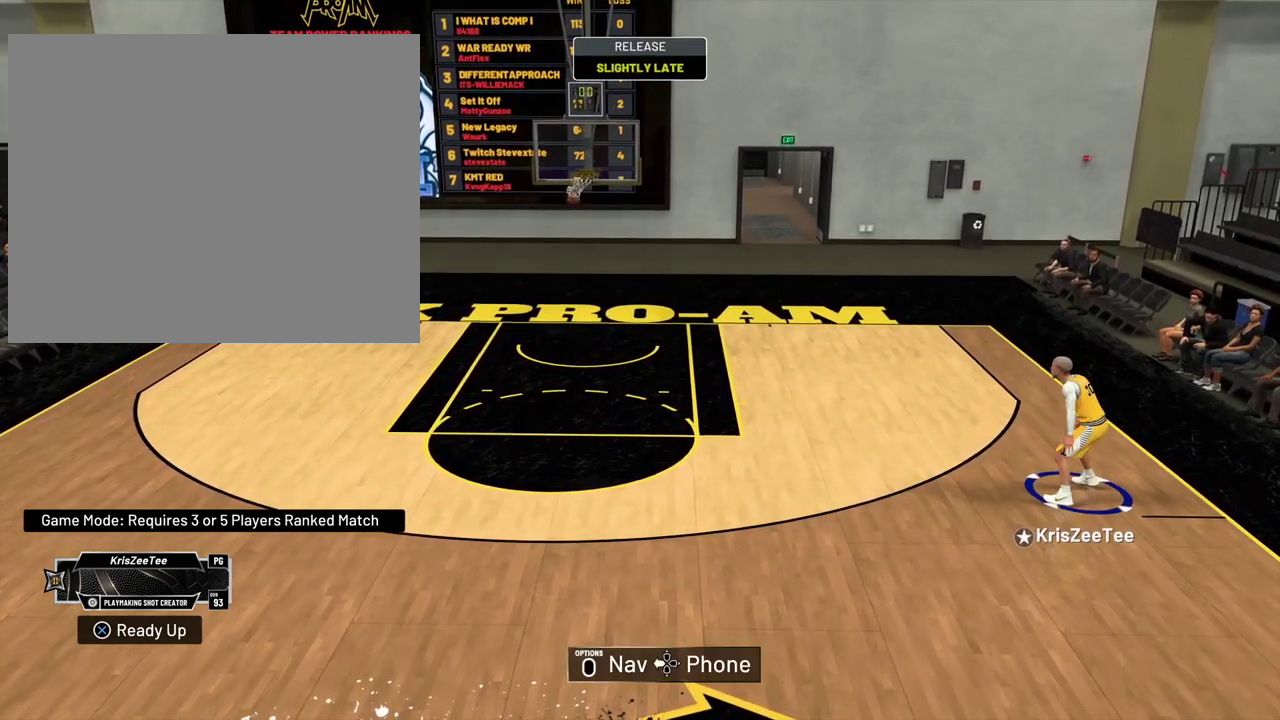
{"dt_ms": 400, "buttons": [], "left_stick": "center", "right_stick": "center", "events": []}
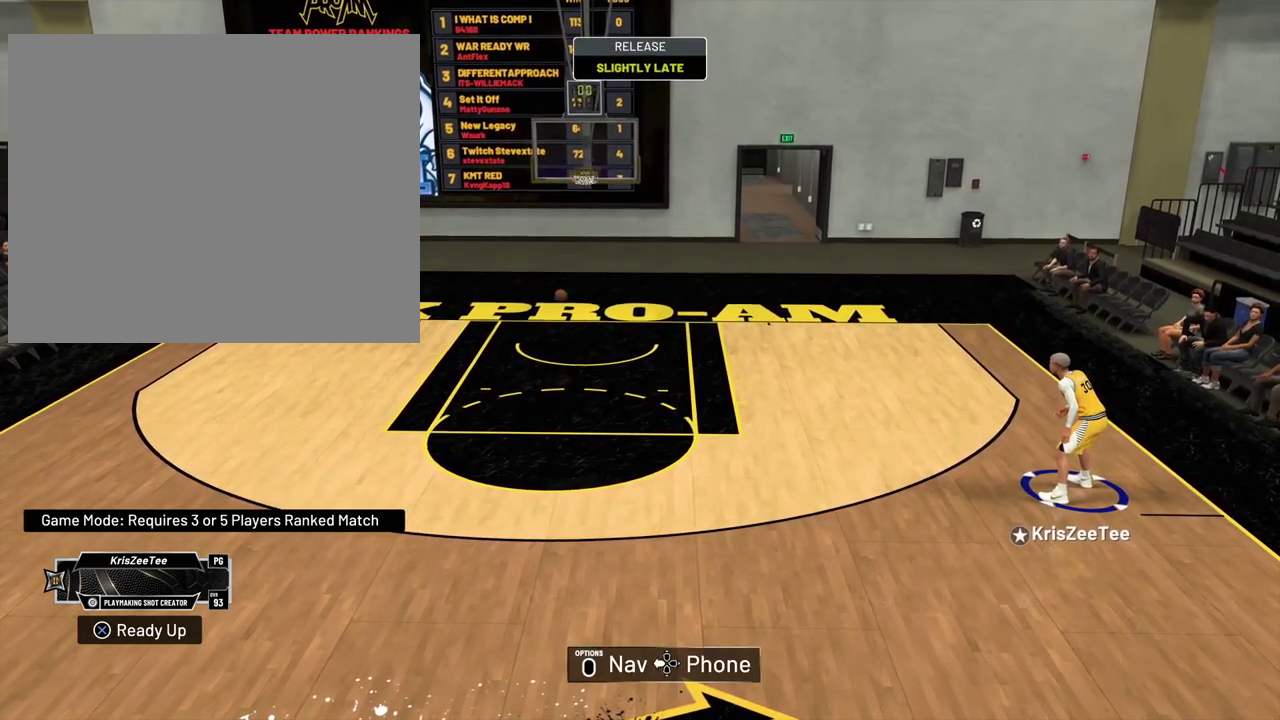
{"dt_ms": 400, "buttons": ["R2"], "left_stick": "down", "right_stick": "center", "events": [[333, "R2", "down"], [333, "left_stick", "down"]]}
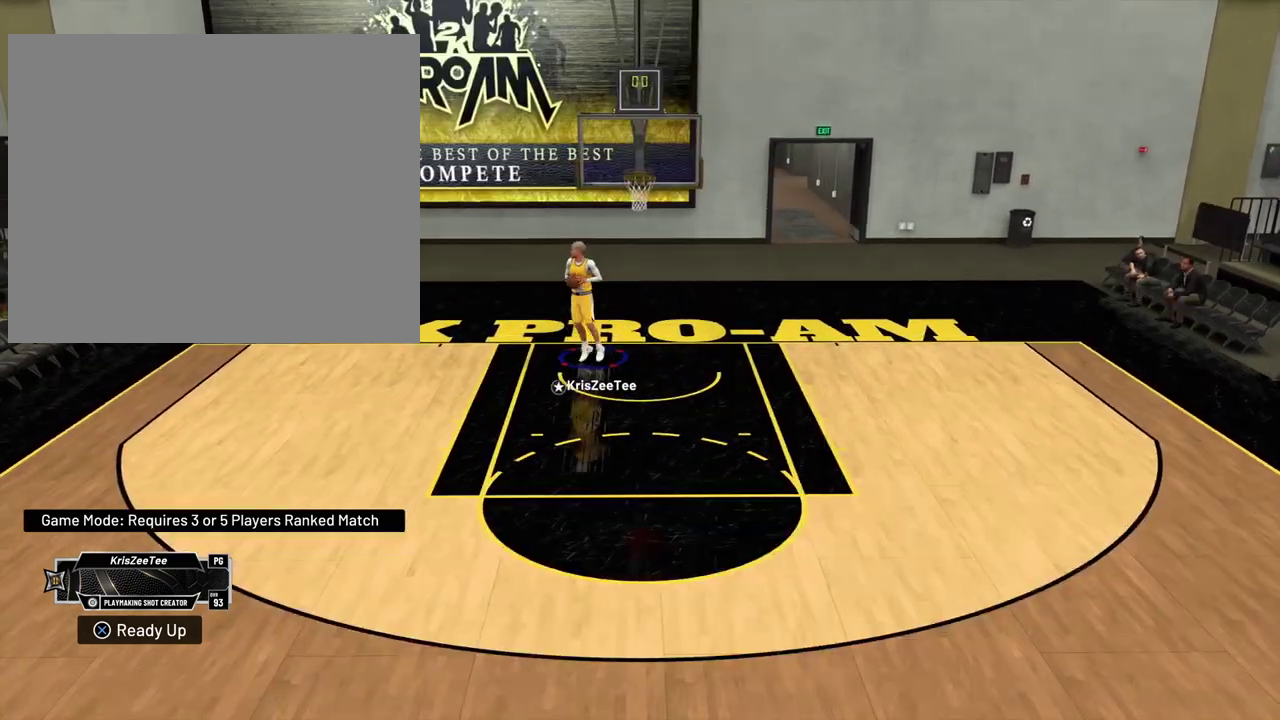
{"dt_ms": 700, "buttons": ["R2"], "left_stick": "down", "right_stick": "center", "events": []}
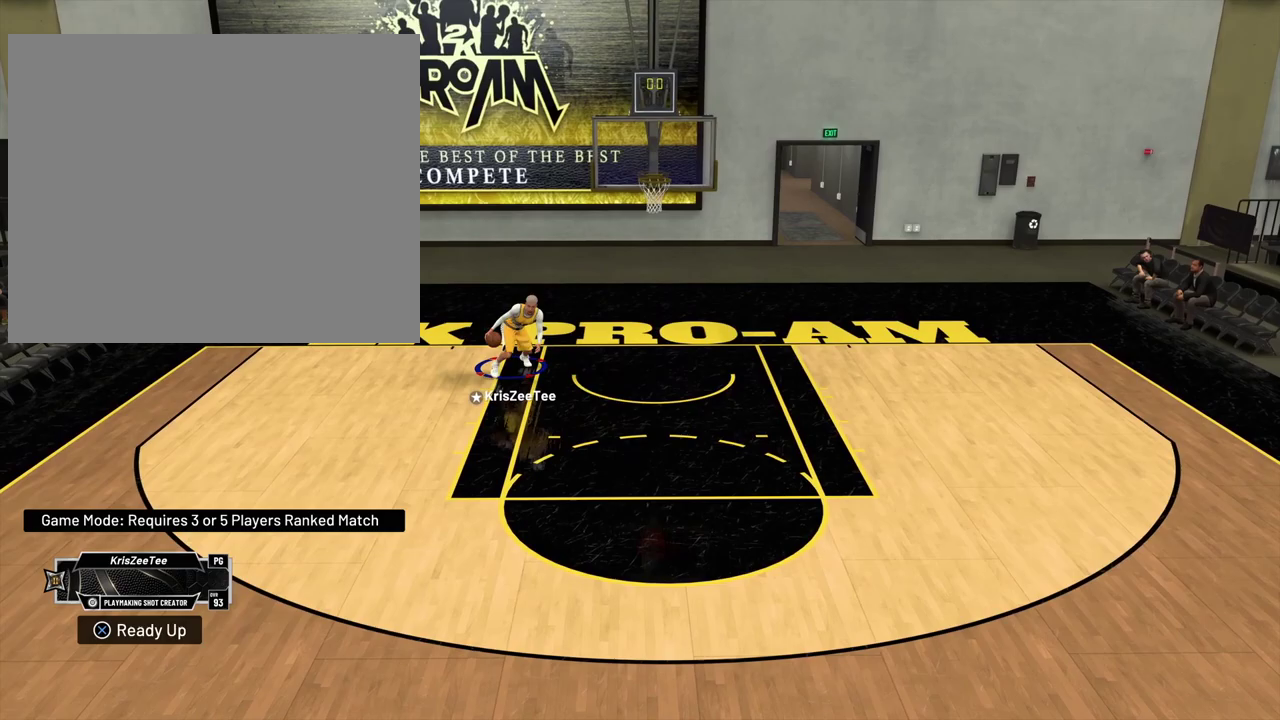
{"dt_ms": 400, "buttons": ["R2"], "left_stick": "down", "right_stick": "center", "events": []}
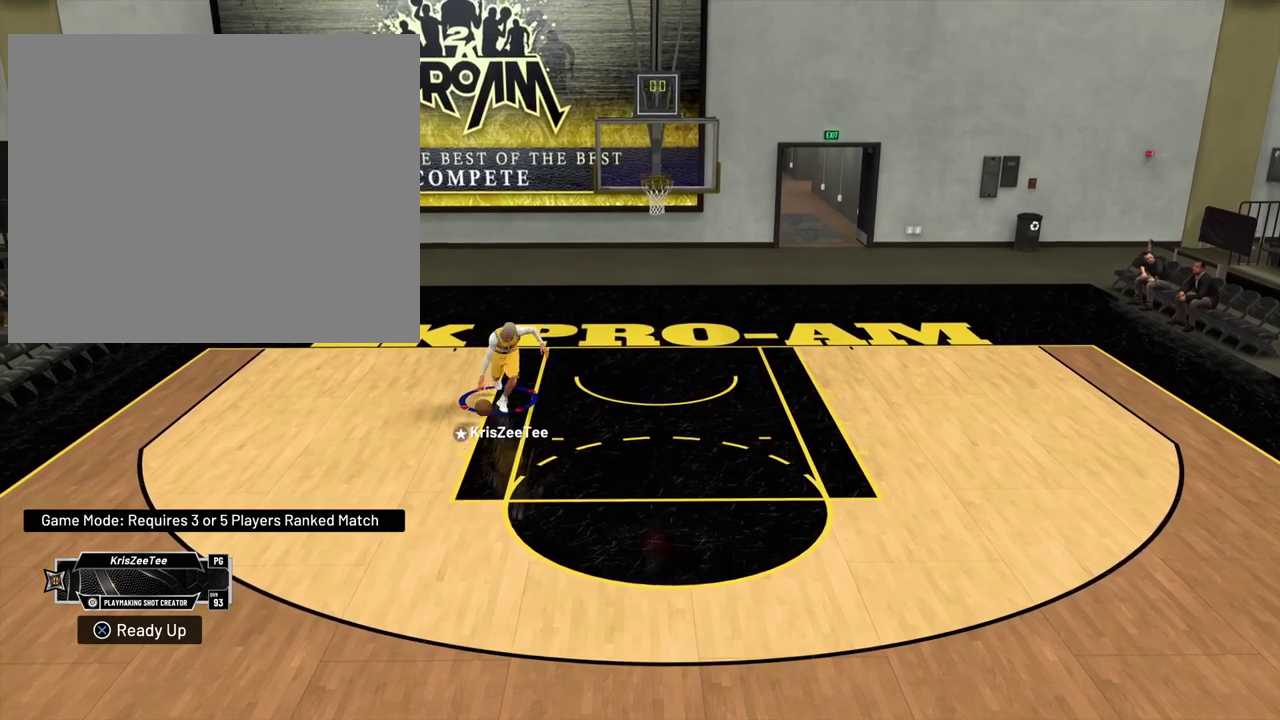
{"dt_ms": 500, "buttons": ["R2"], "left_stick": "down", "right_stick": "center", "events": []}
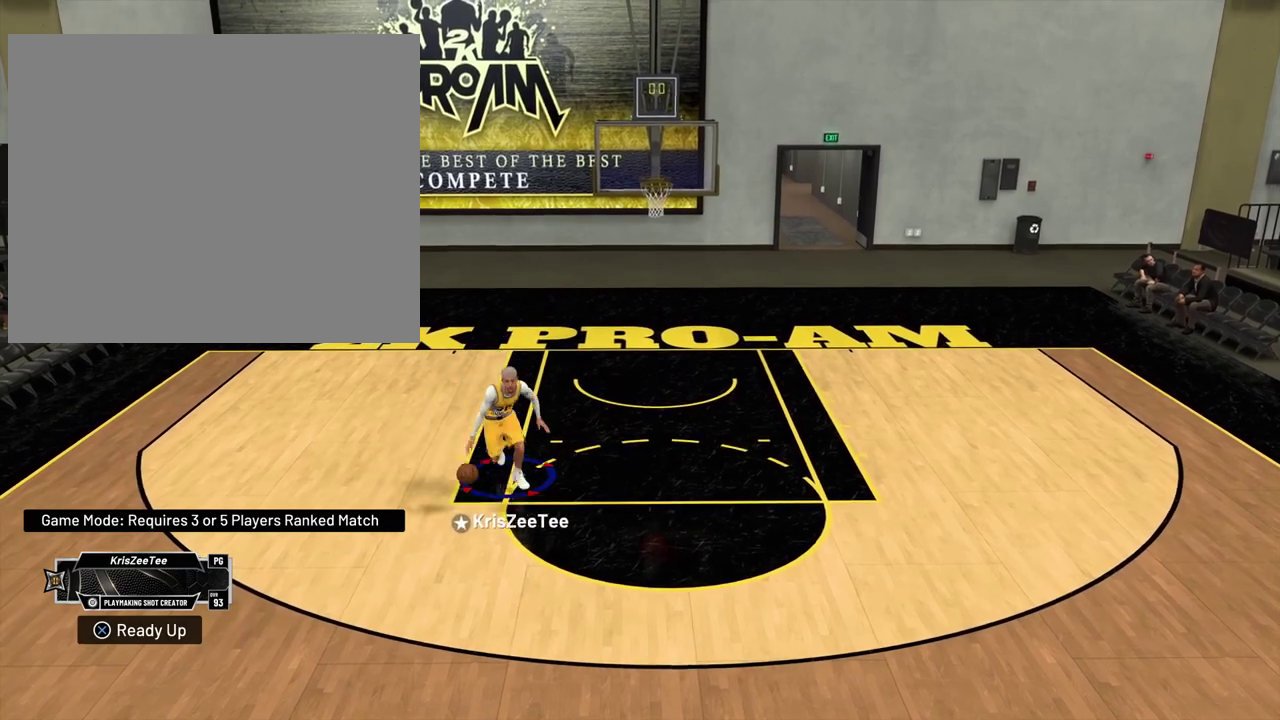
{"dt_ms": 700, "buttons": [], "left_stick": "down", "right_stick": "center", "events": [[400, "L2", "down"], [433, "R2", "up"], [533, "L2", "up"]]}
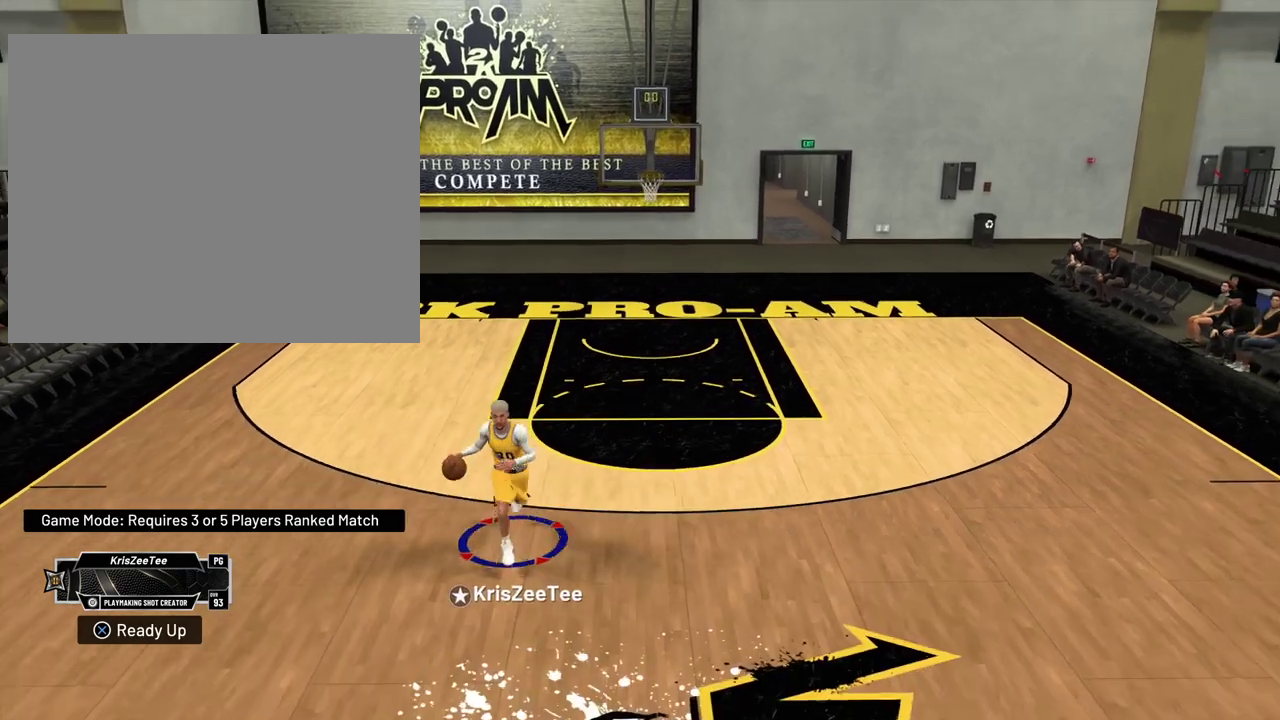
{"dt_ms": 300, "buttons": [], "left_stick": "center", "right_stick": "down-left", "events": [[83, "left_stick", "center"], [167, "right_stick", "down-left"]]}
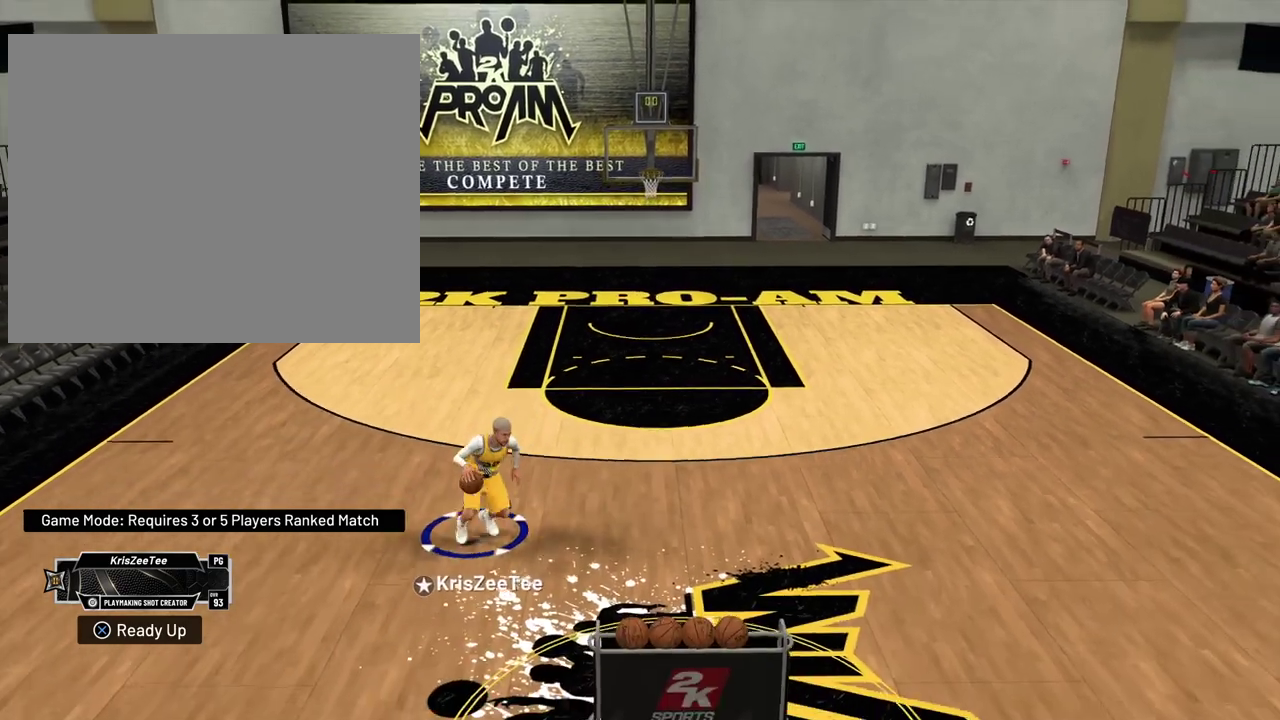
{"dt_ms": 500, "buttons": [], "left_stick": "center", "right_stick": "right", "events": [[283, "right_stick", "center"], [500, "right_stick", "right"]]}
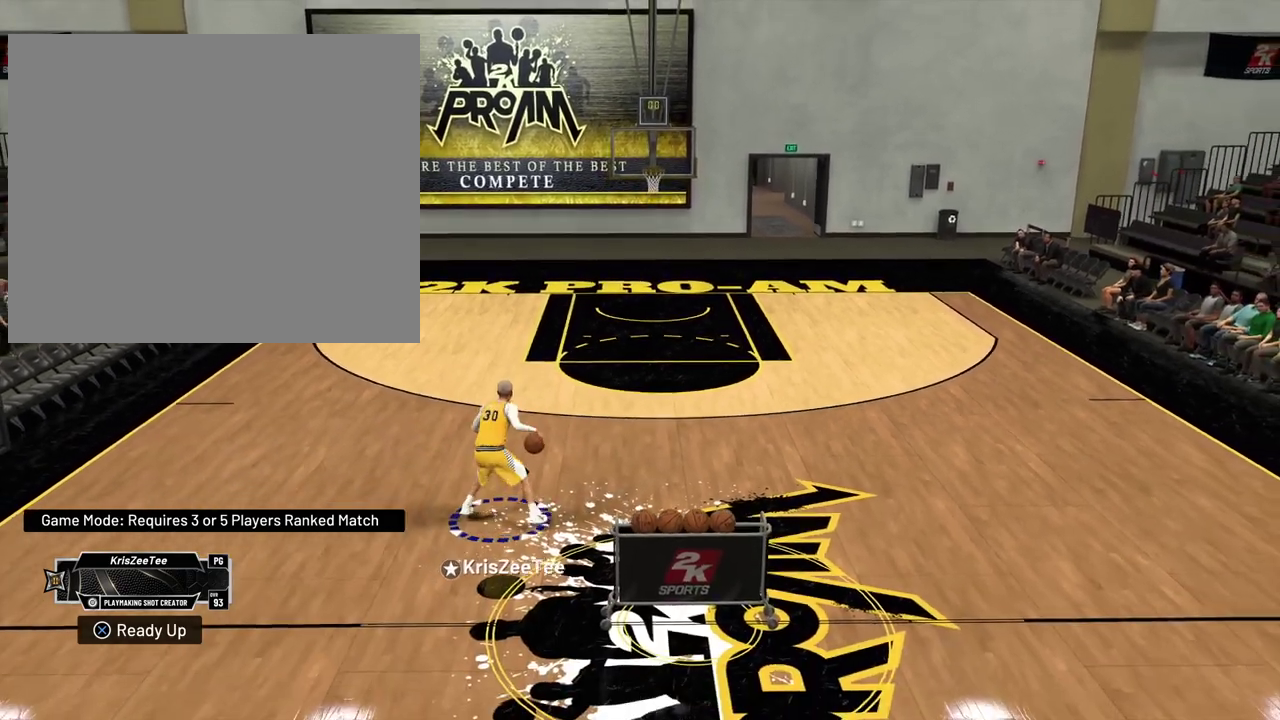
{"dt_ms": 700, "buttons": [], "left_stick": "center", "right_stick": "center", "events": [[233, "right_stick", "up-right"], [333, "right_stick", "right"], [517, "right_stick", "center"]]}
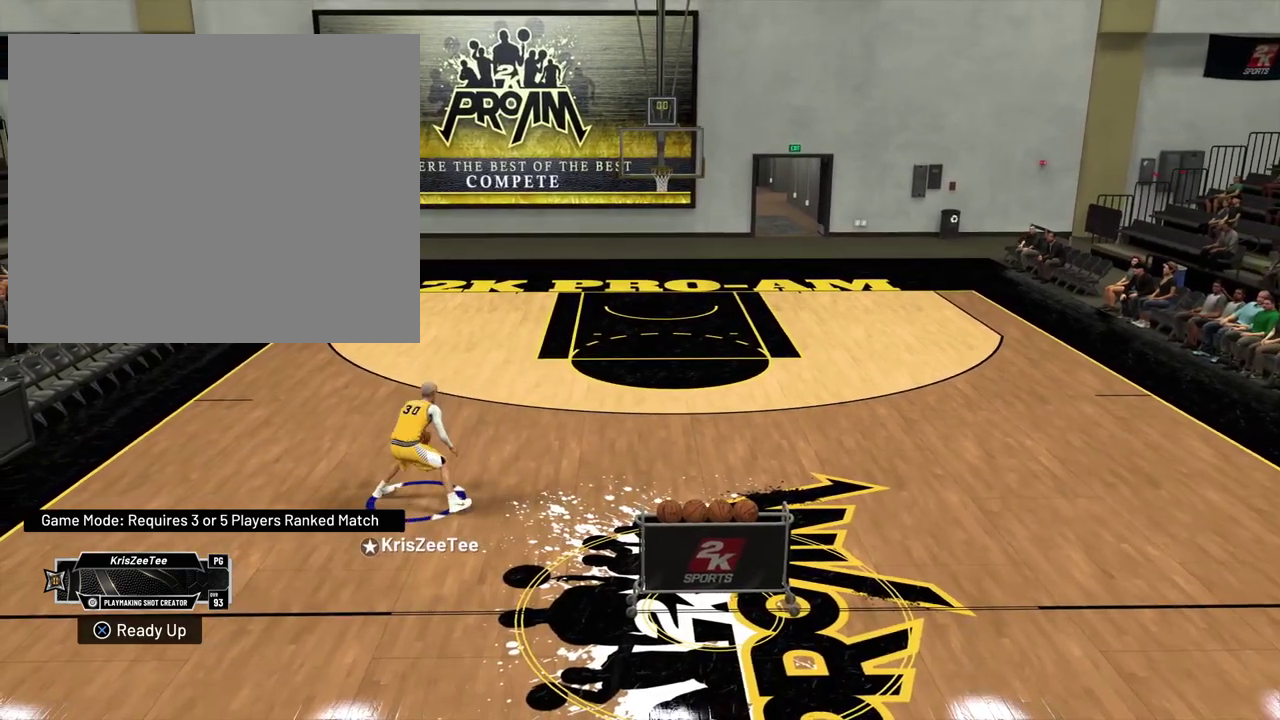
{"dt_ms": 300, "buttons": ["R2"], "left_stick": "up-right", "right_stick": "center", "events": [[17, "R2", "down"], [17, "left_stick", "up-right"]]}
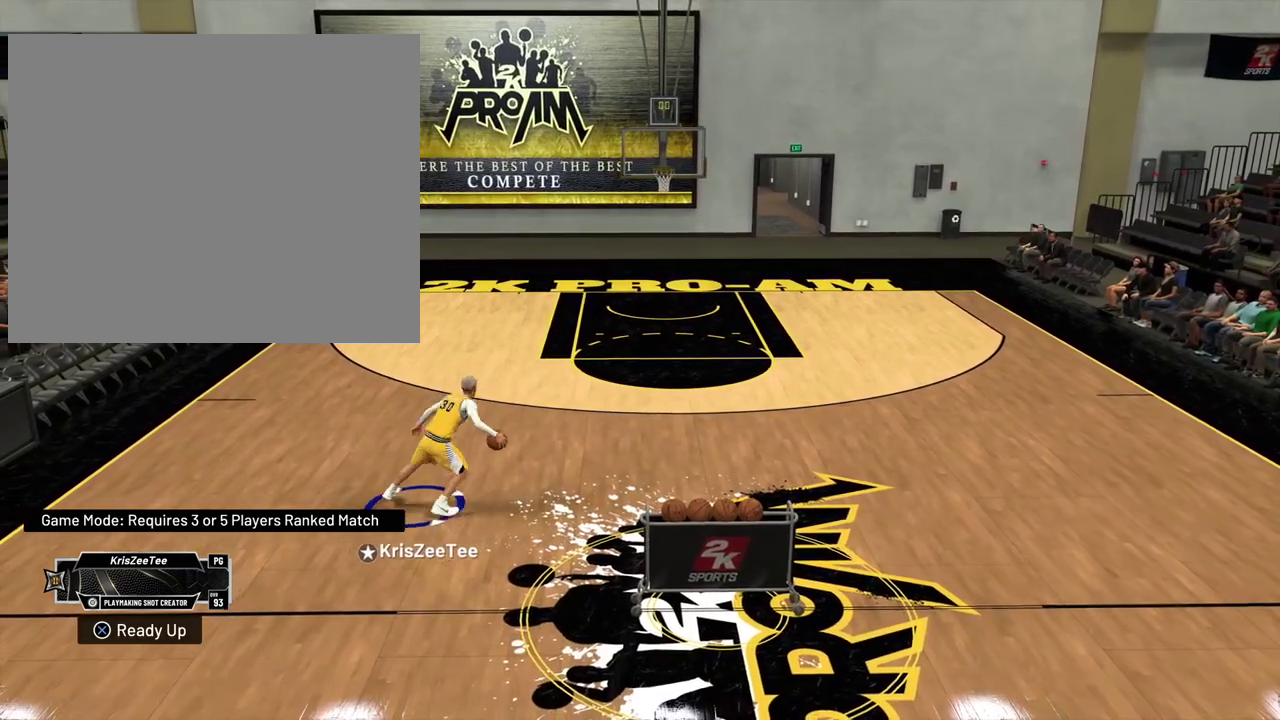
{"dt_ms": 600, "buttons": ["R2"], "left_stick": "up", "right_stick": "center", "events": [[533, "left_stick", "up"]]}
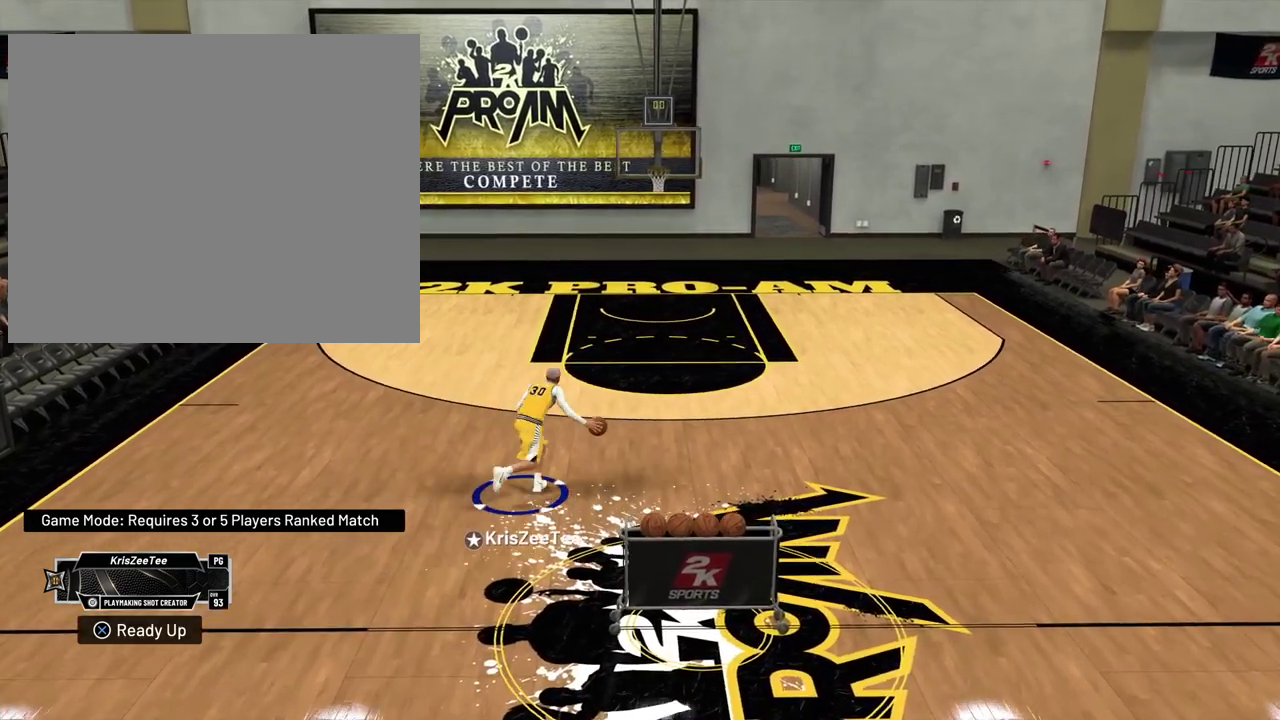
{"dt_ms": 400, "buttons": [], "left_stick": "down", "right_stick": "center", "events": [[67, "R2", "up"], [67, "right_stick", "down-left"], [117, "right_stick", "left"], [133, "left_stick", "down"], [183, "right_stick", "up-left"], [283, "right_stick", "up"], [367, "right_stick", "center"]]}
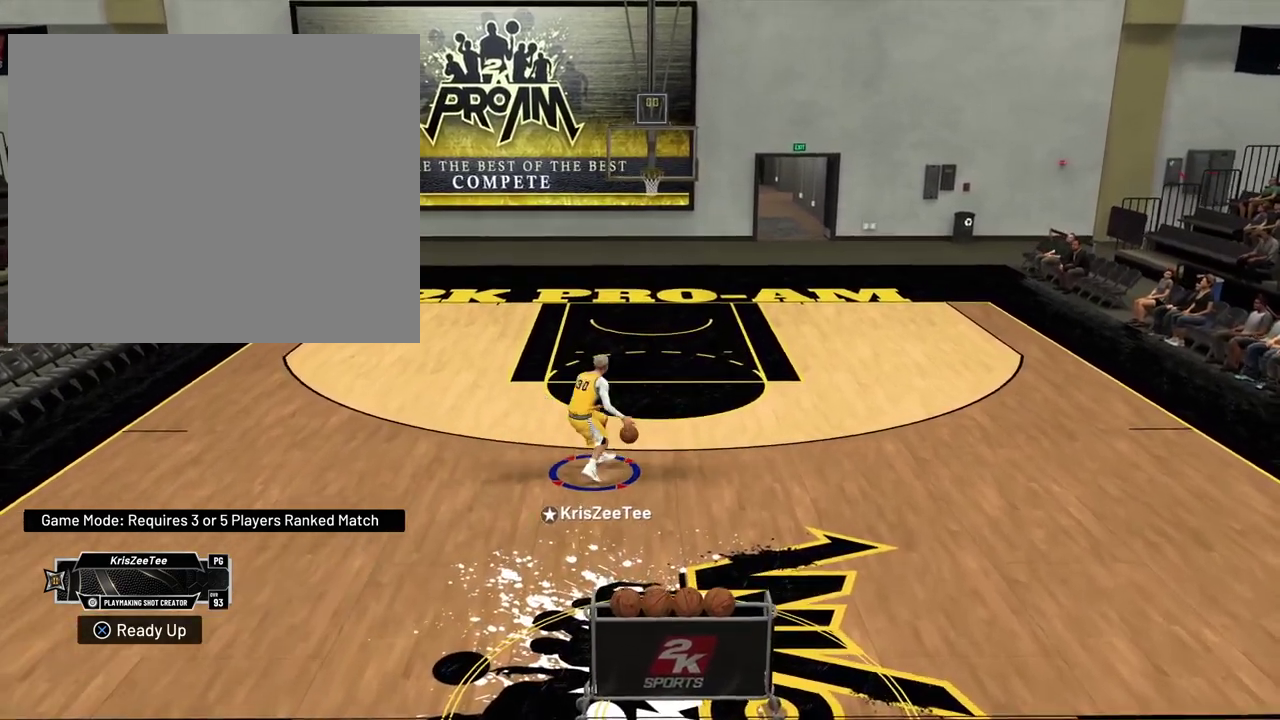
{"dt_ms": 400, "buttons": ["R2"], "left_stick": "down", "right_stick": "center", "events": [[117, "R2", "down"]]}
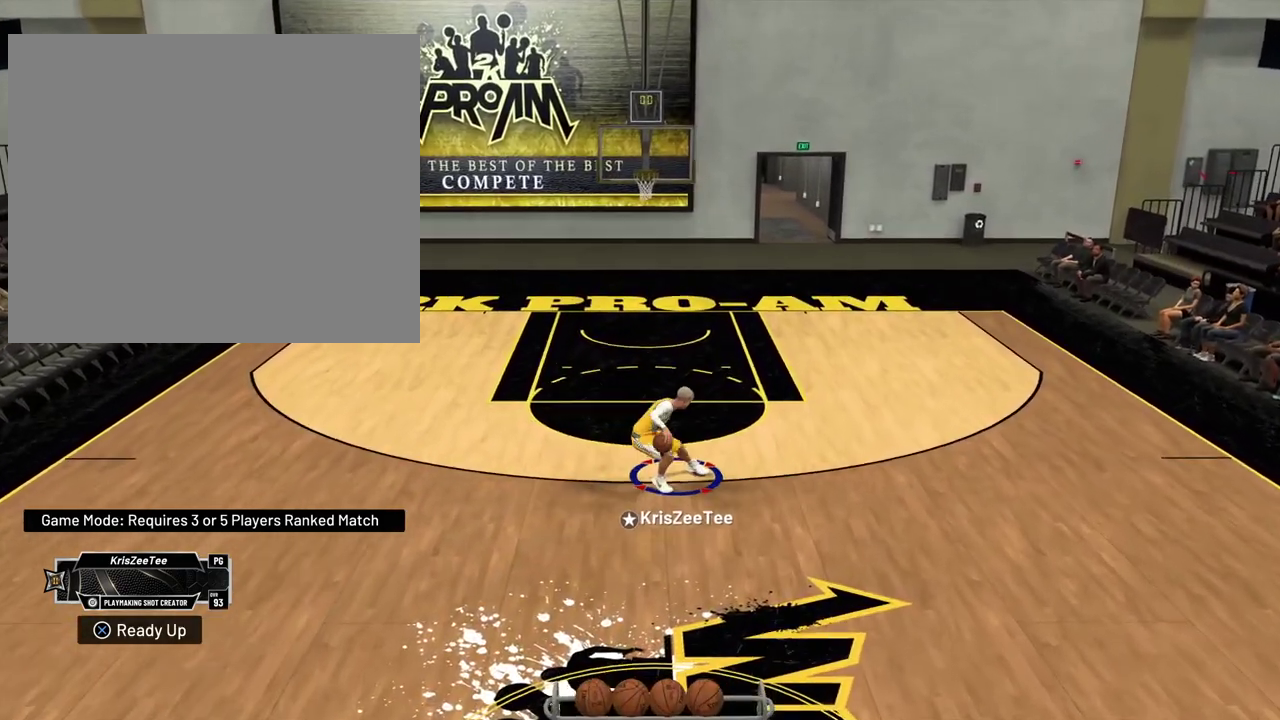
{"dt_ms": 700, "buttons": ["SQUARE"], "left_stick": "center", "right_stick": "center", "events": [[133, "R2", "up"], [350, "left_stick", "center"], [567, "SQUARE", "down"]]}
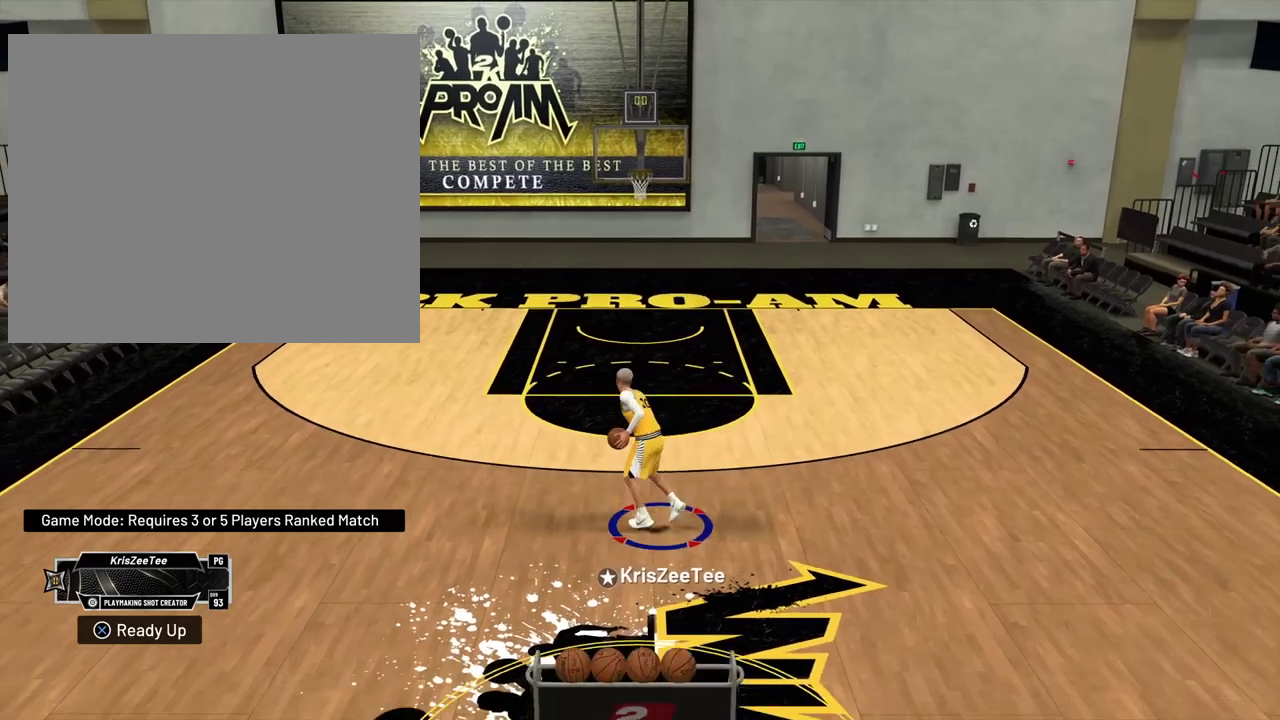
{"dt_ms": 400, "buttons": [], "left_stick": "center", "right_stick": "center", "events": [[400, "SQUARE", "up"]]}
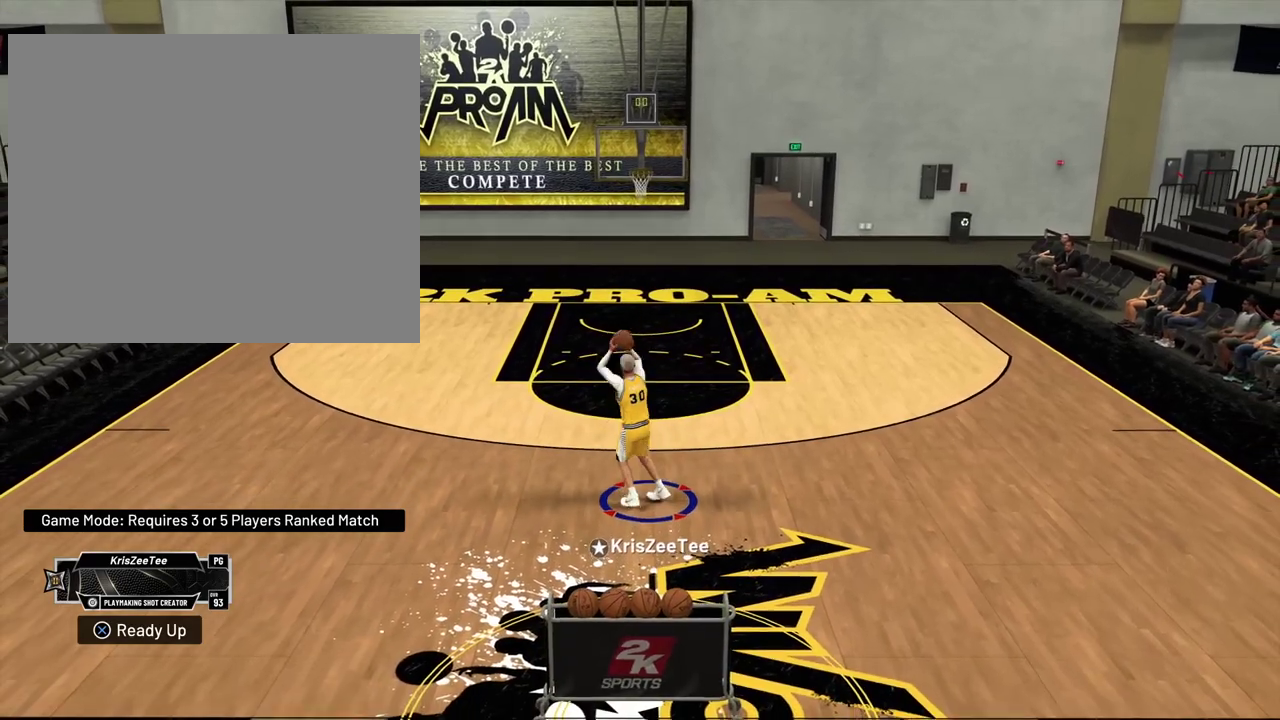
{"dt_ms": 400, "buttons": [], "left_stick": "center", "right_stick": "center", "events": []}
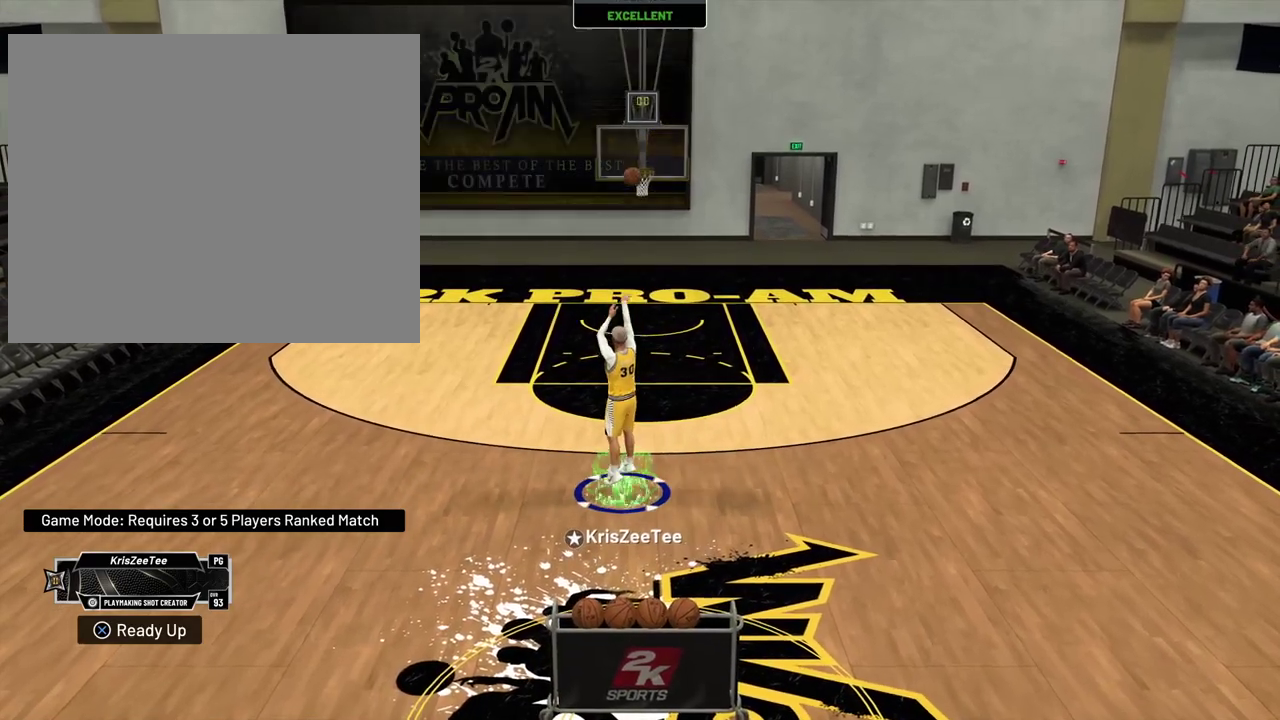
{"dt_ms": 700, "buttons": [], "left_stick": "up", "right_stick": "center", "events": [[50, "left_stick", "up"]]}
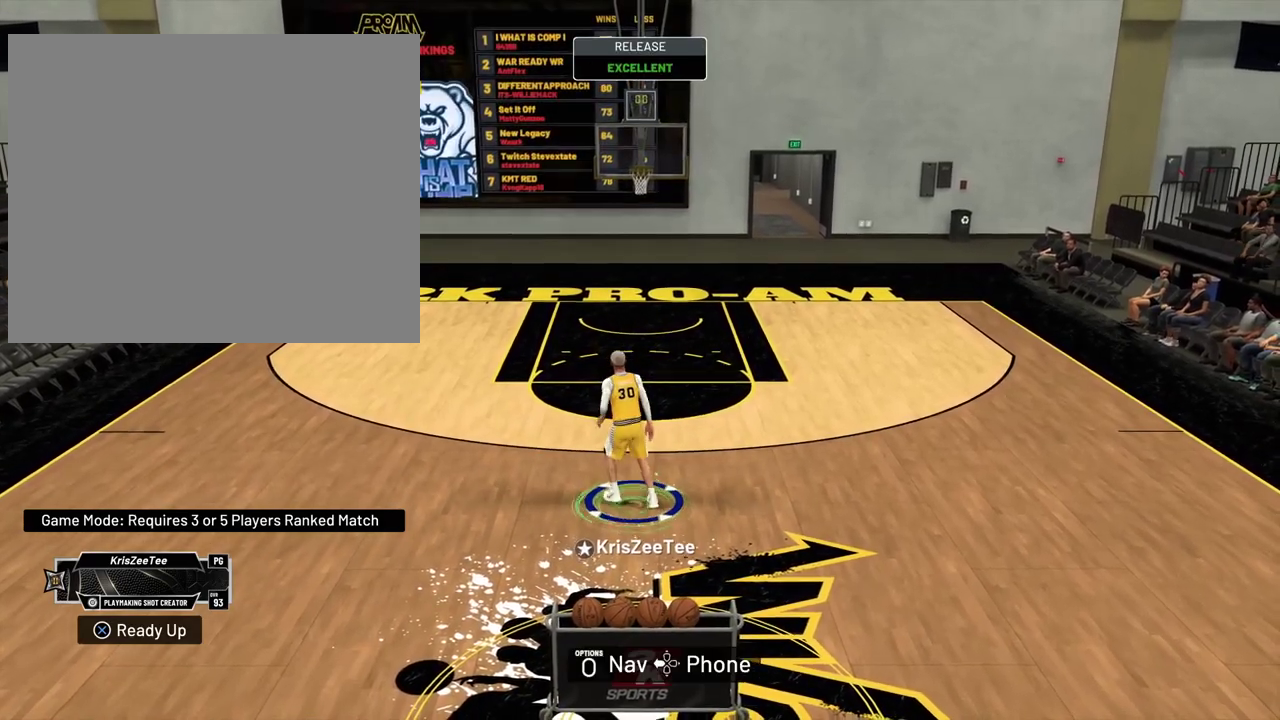
{"dt_ms": 400, "buttons": [], "left_stick": "up", "right_stick": "center", "events": []}
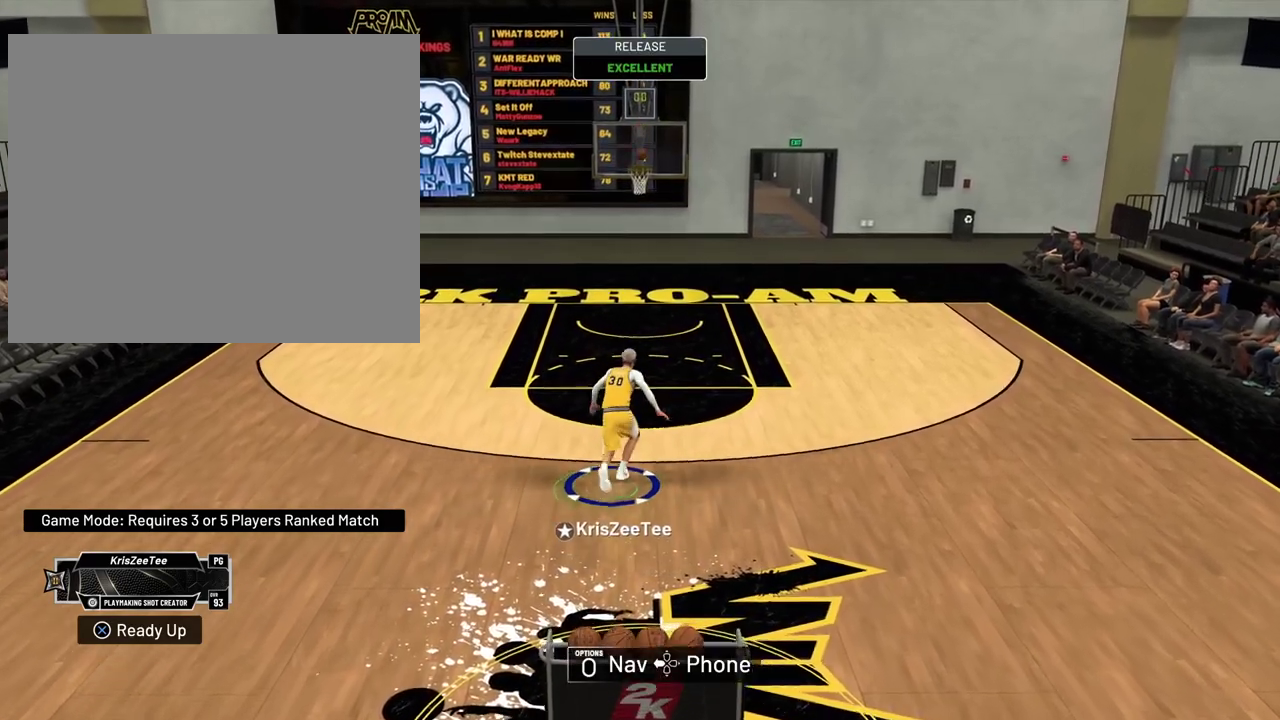
{"dt_ms": 400, "buttons": [], "left_stick": "up", "right_stick": "center", "events": []}
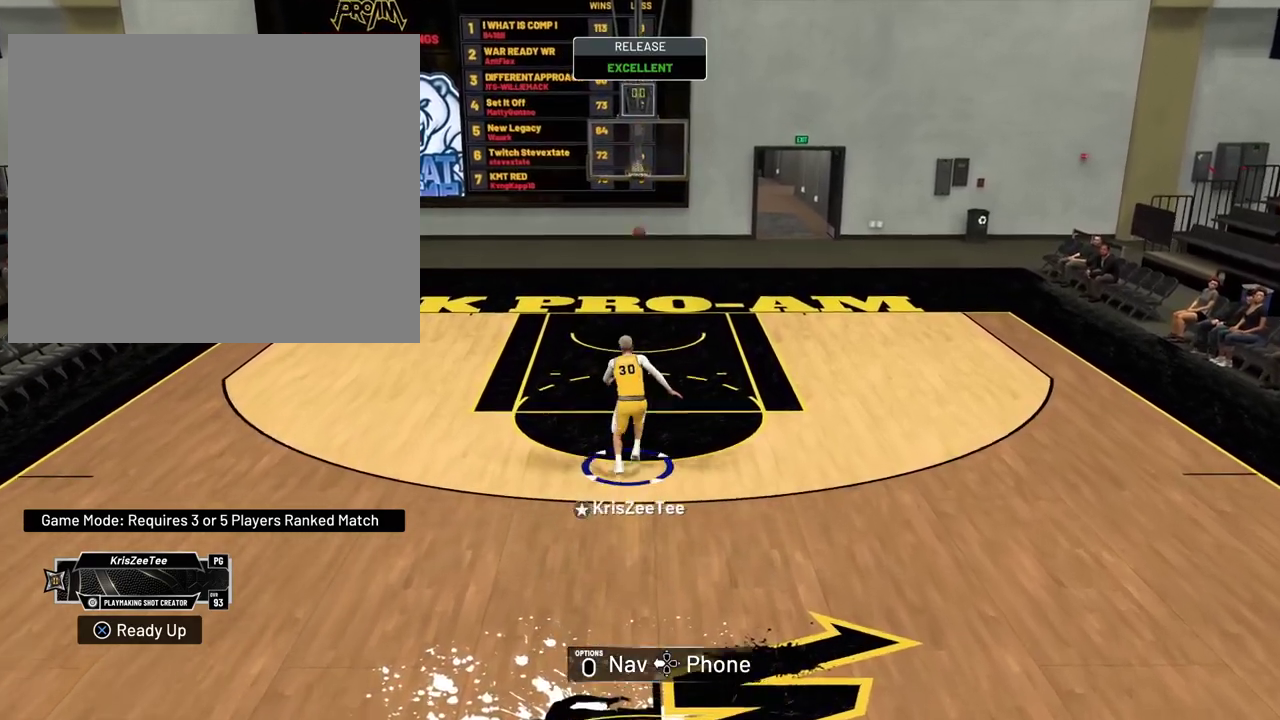
{"dt_ms": 700, "buttons": [], "left_stick": "up", "right_stick": "center", "events": []}
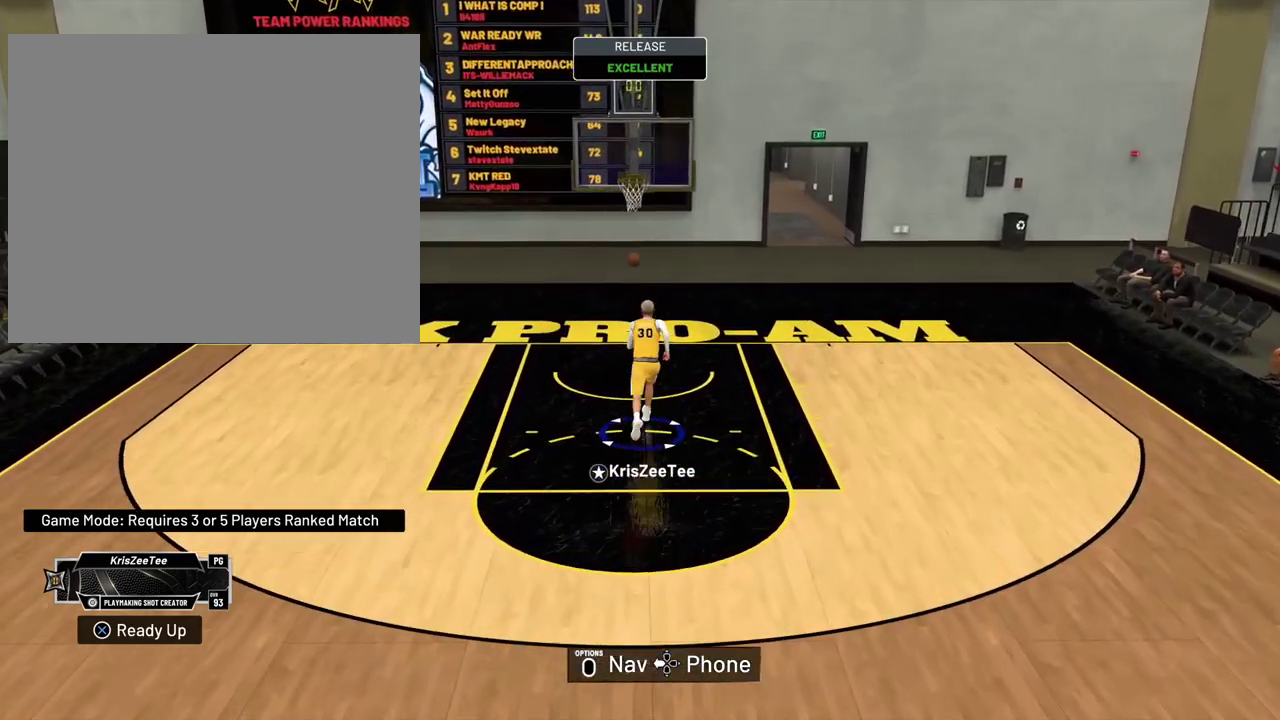
{"dt_ms": 400, "buttons": [], "left_stick": "up", "right_stick": "center", "events": []}
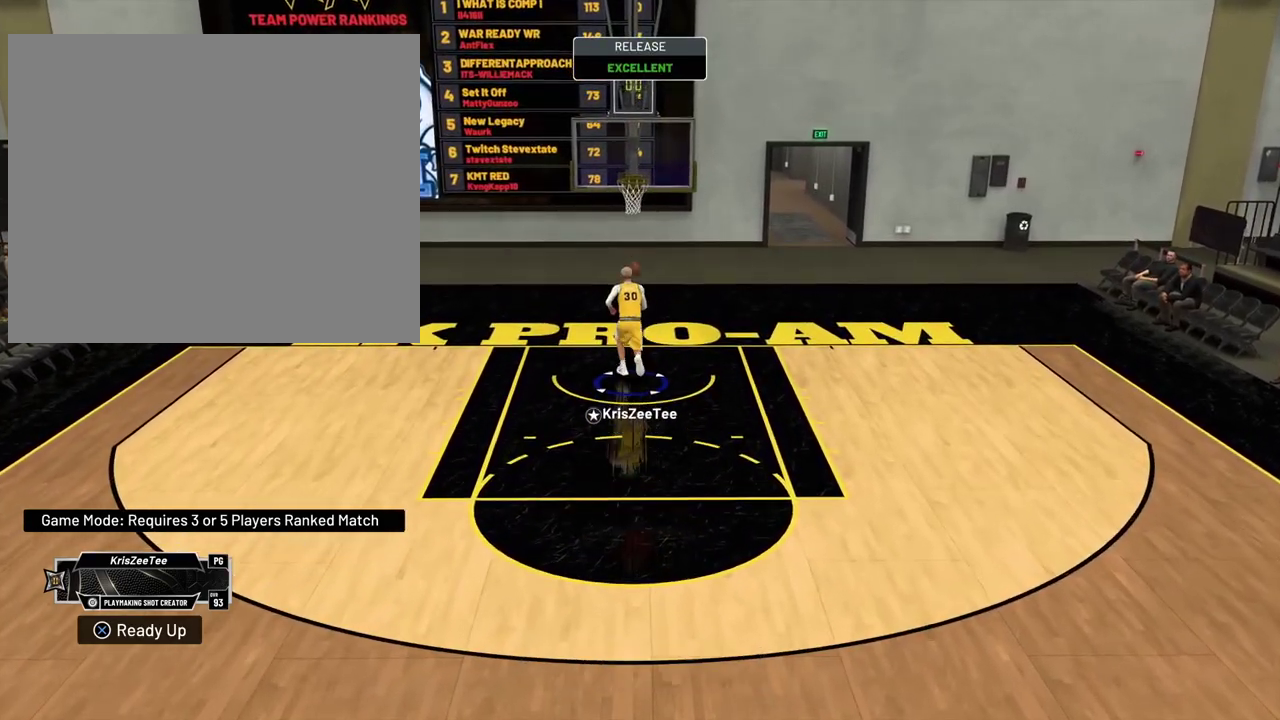
{"dt_ms": 500, "buttons": ["R2"], "left_stick": "right", "right_stick": "center", "events": [[67, "left_stick", "up-right"], [167, "left_stick", "right"], [200, "R2", "down"]]}
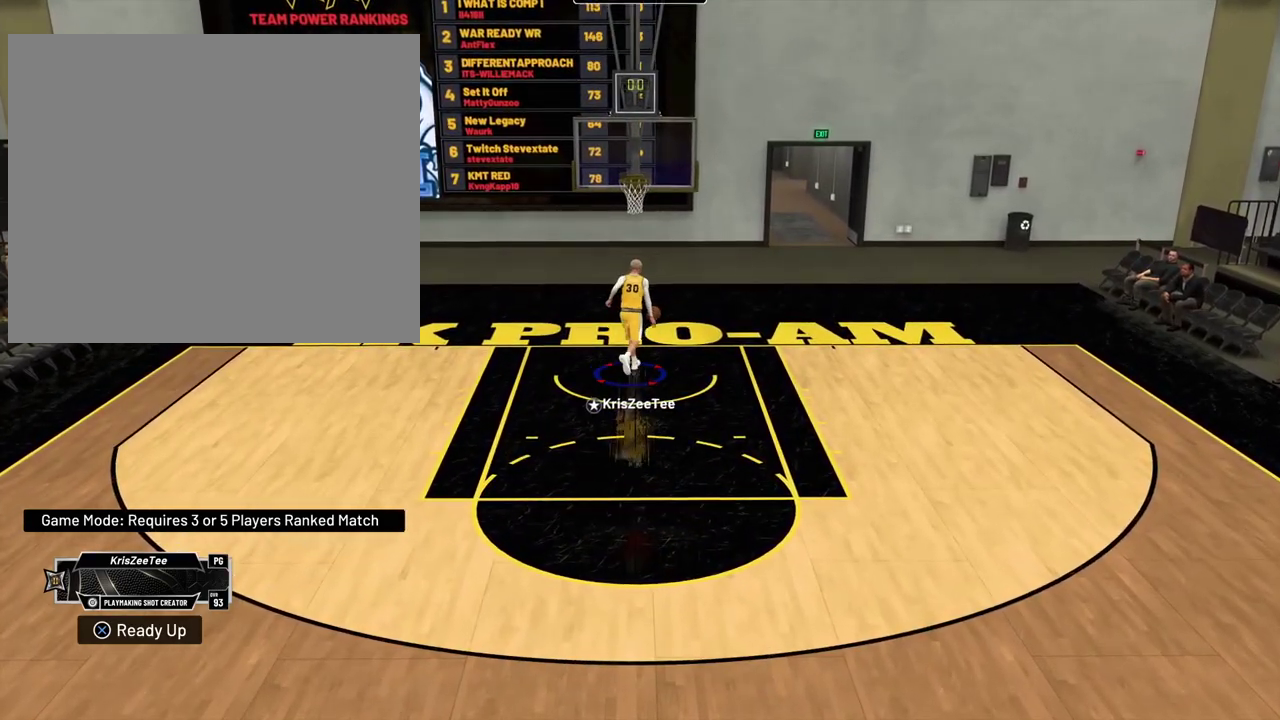
{"dt_ms": 500, "buttons": ["R2"], "left_stick": "down-right", "right_stick": "center", "events": [[50, "left_stick", "down-right"]]}